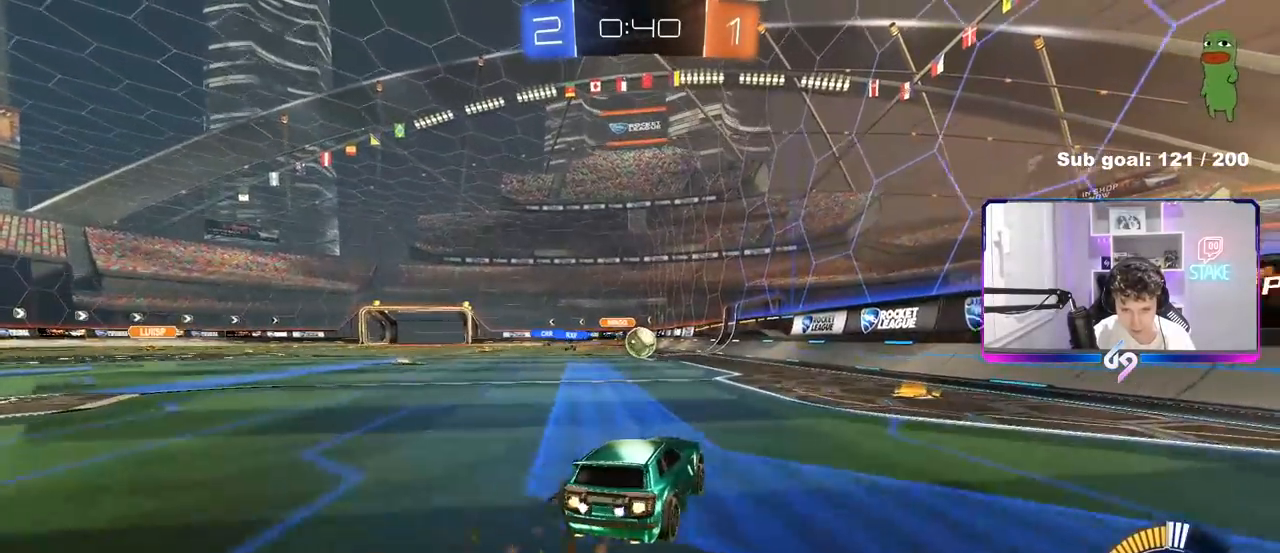
Gameplay with keyboard and mouse; each line is a JSON object with the keys and mouse buttons held at the frame after it. "events" lists presses ("down") and releases ("up") of "1", "2", "3", "4", "5", "a", "alt", "c", "caps_lock", "ctrl", "d", "e", "f", "g", "q", "r", "s", "shift", "space", "t", "tab", "v", "w", "x", "z", "mouse_left", "mouse_wheel" and "mouse_right" between this image and that frame as [ms after this image, input, new state], when the widget could be followed in between. "mouse_left", "mouse_wheel", "mouse_right" = the "left", "wheel", "right" buttons of the "mouse" list. No other keys are recorded. "wheel" means that the mouse wheel is clicked or scrolled. "mouse_move" is the direction in which the mouse moves at that frame (one of eight, or "still"), when it could be read.
{"keys": ["w"], "mouse": ["left"], "mouse_move": "still", "events": [[67, "a", "down"], [150, "a", "up"], [383, "a", "down"], [483, "a", "up"]]}
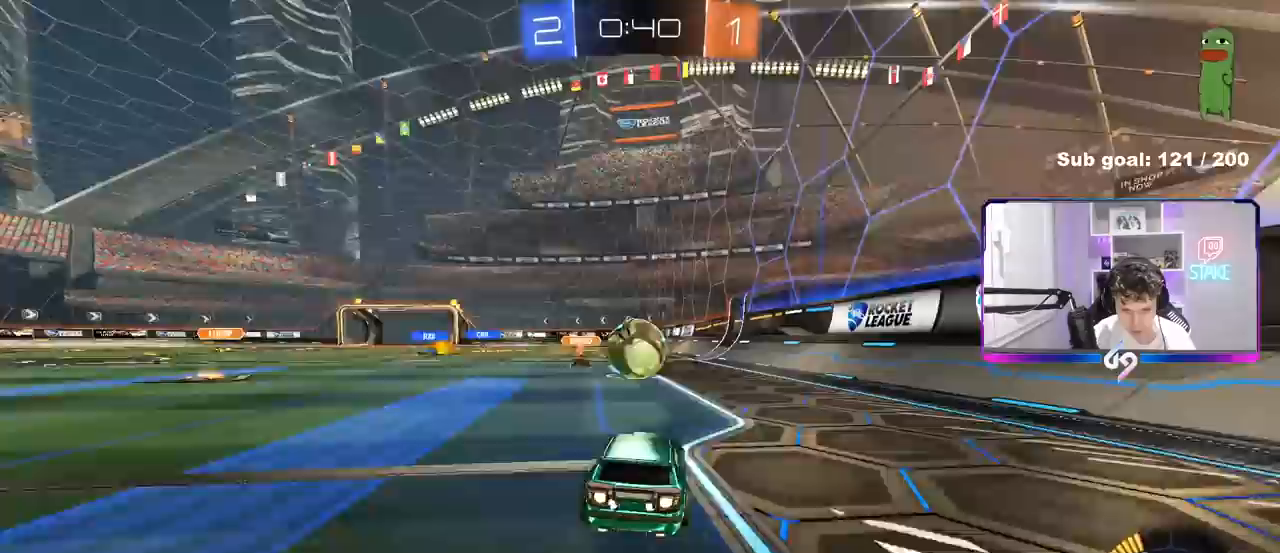
{"keys": ["a", "w"], "mouse": [], "mouse_move": "still", "events": [[217, "a", "down"], [350, "shift", "down"], [400, "mouse_left", "up"], [500, "shift", "up"]]}
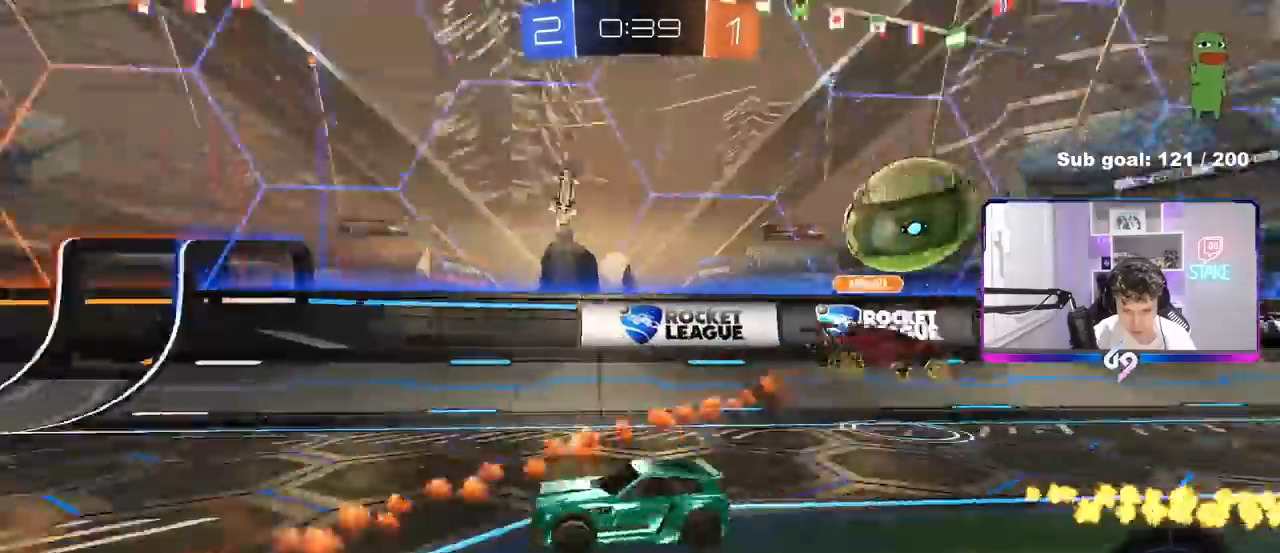
{"keys": ["a", "w"], "mouse": ["left"], "mouse_move": "still", "events": [[133, "shift", "down"], [183, "shift", "up"], [367, "mouse_left", "down"]]}
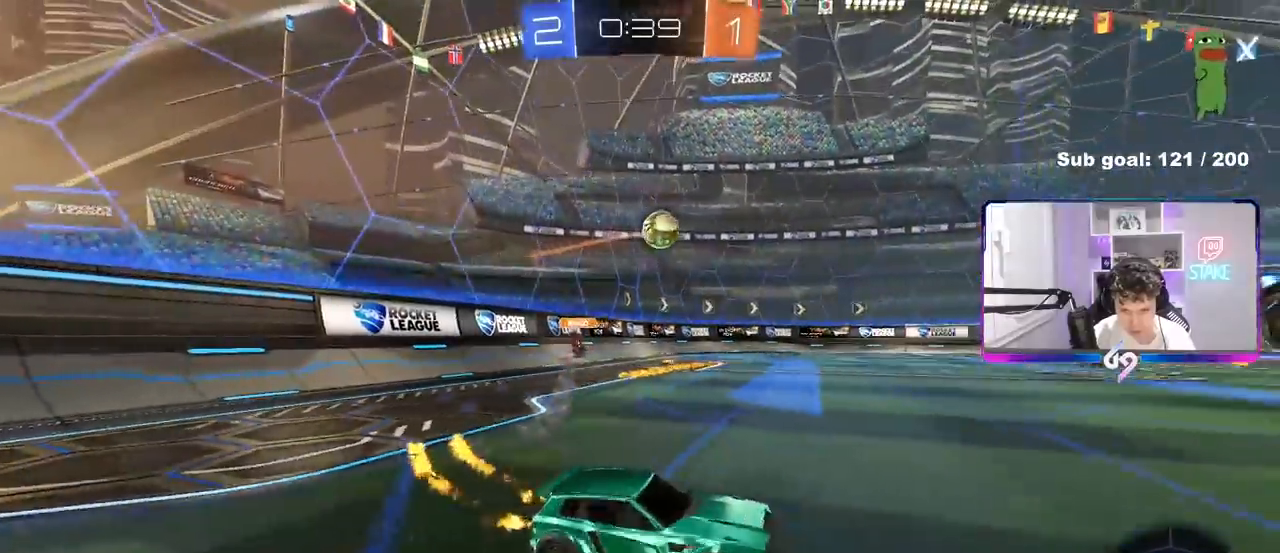
{"keys": ["a", "s", "shift"], "mouse": ["left", "right"], "mouse_move": "down-left", "events": [[250, "mouse_right", "down"], [250, "shift", "down"], [333, "mouse_right", "up"], [383, "mouse_right", "down"], [383, "w", "up"], [433, "s", "down"]]}
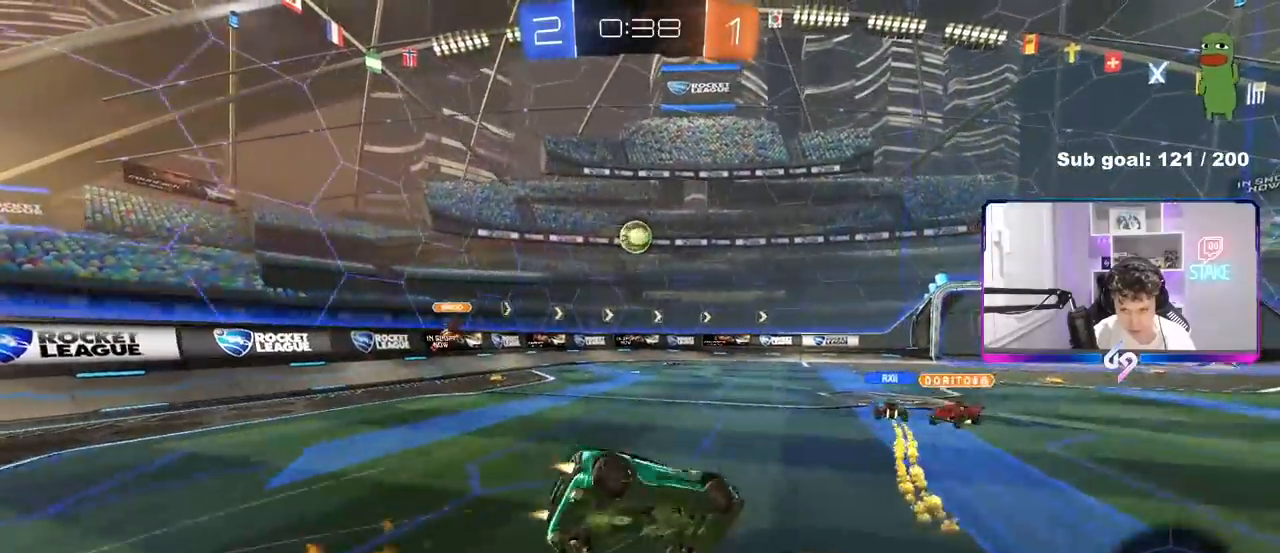
{"keys": ["a", "s", "shift"], "mouse": [], "mouse_move": "still", "events": [[117, "mouse_right", "up"], [167, "mouse_left", "up"], [300, "s", "up"], [400, "s", "down"]]}
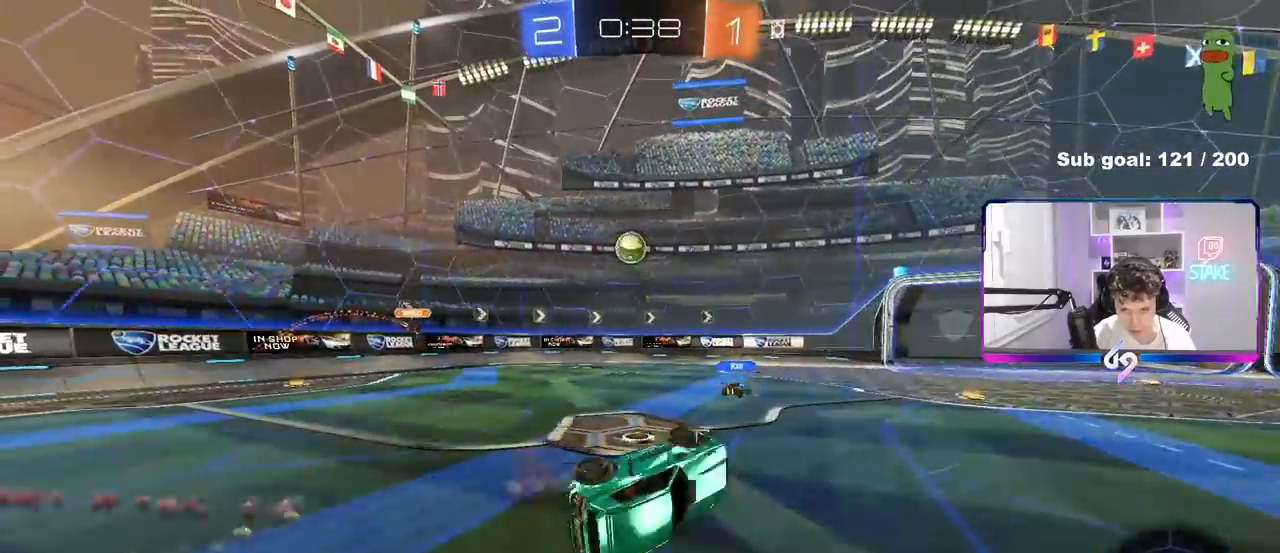
{"keys": ["d", "w"], "mouse": [], "mouse_move": "still", "events": [[133, "s", "up"], [183, "a", "up"], [183, "shift", "up"], [417, "w", "down"], [467, "d", "down"]]}
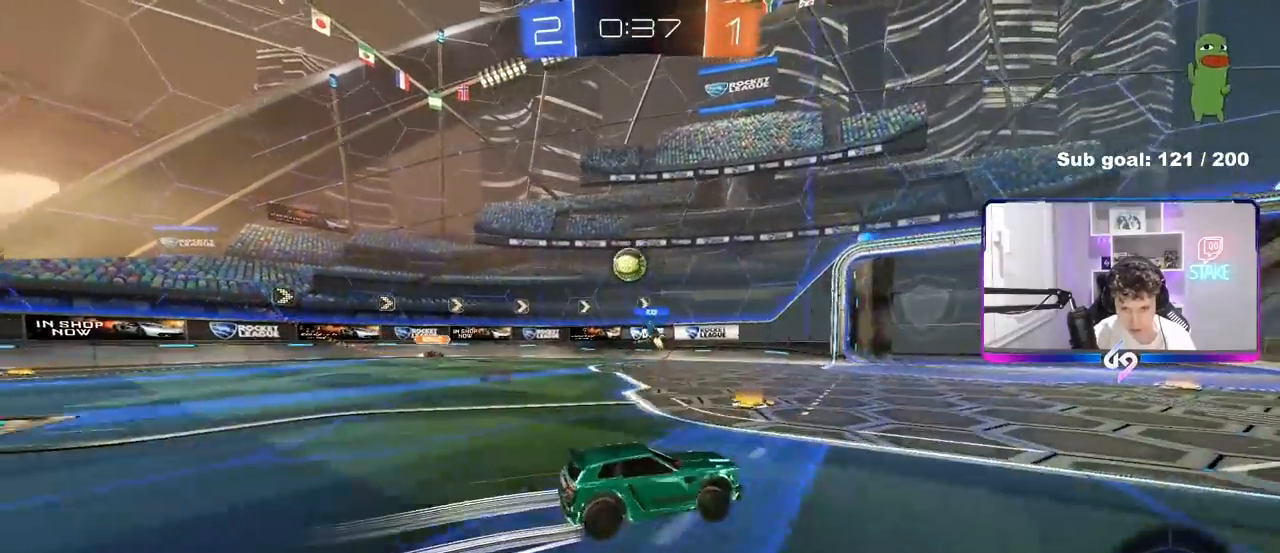
{"keys": ["a", "w"], "mouse": [], "mouse_move": "still", "events": [[67, "d", "up"], [100, "a", "down"], [200, "shift", "down"], [333, "shift", "up"]]}
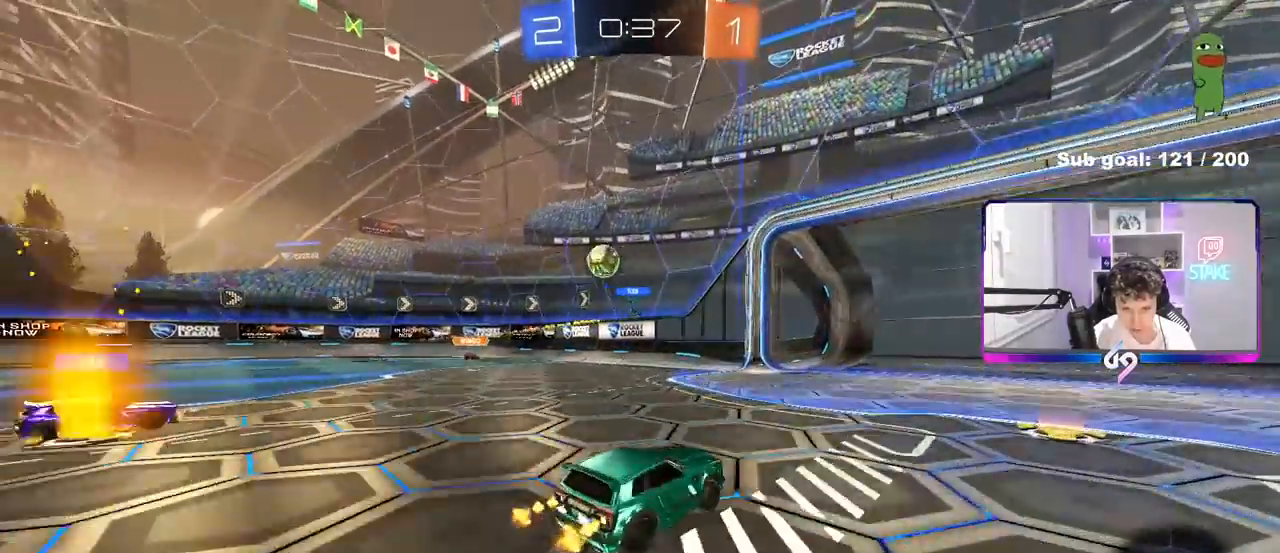
{"keys": ["d", "shift", "w"], "mouse": [], "mouse_move": "still", "events": [[33, "shift", "down"], [117, "shift", "up"], [217, "a", "up"], [217, "d", "down"], [483, "shift", "down"]]}
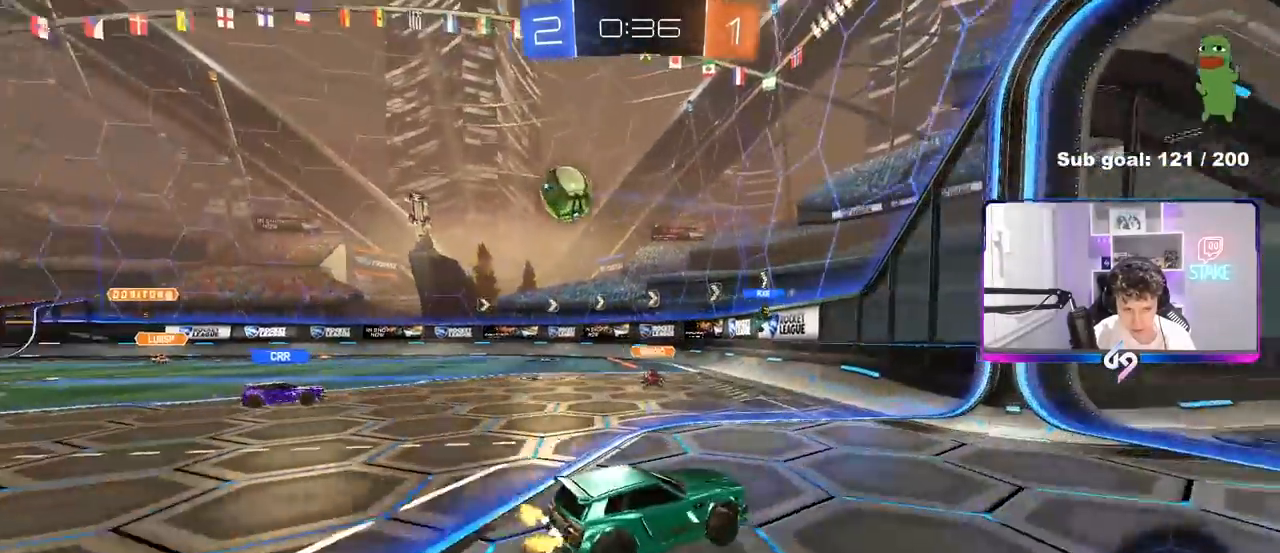
{"keys": ["d", "w"], "mouse": [], "mouse_move": "still", "events": [[133, "shift", "up"], [283, "shift", "down"], [467, "shift", "up"]]}
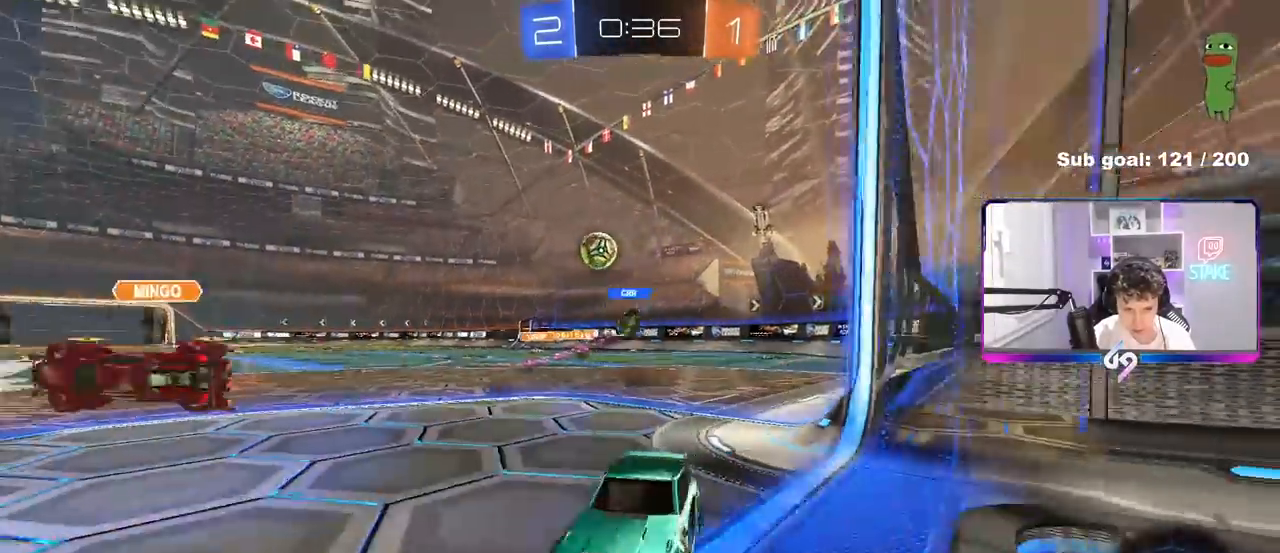
{"keys": ["a", "s"], "mouse": [], "mouse_move": "still", "events": [[250, "w", "up"], [283, "shift", "down"], [333, "a", "down"], [333, "d", "up"], [383, "s", "down"], [383, "shift", "up"]]}
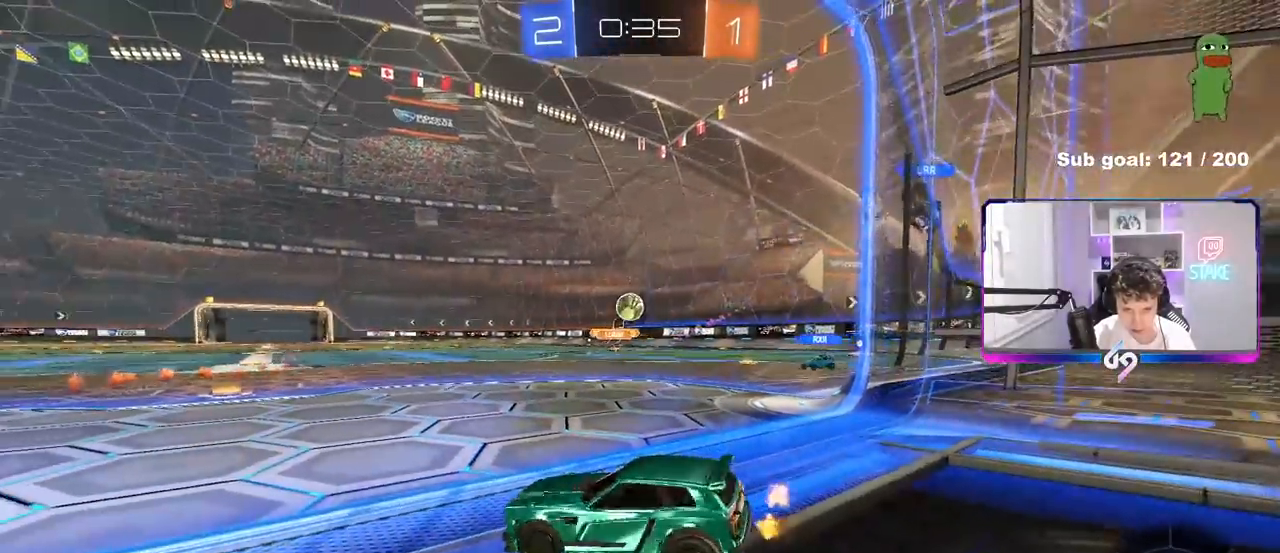
{"keys": ["d", "w"], "mouse": [], "mouse_move": "still", "events": [[267, "a", "up"], [267, "s", "up"], [400, "d", "down"], [400, "w", "down"]]}
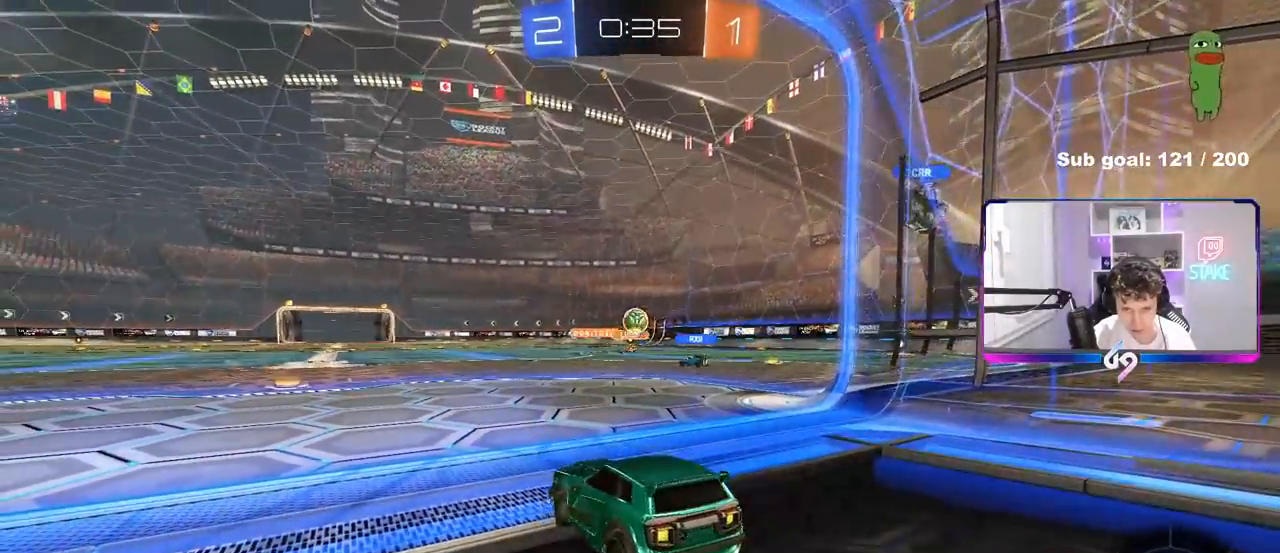
{"keys": ["a", "s"], "mouse": [], "mouse_move": "still", "events": [[33, "d", "up"], [83, "w", "up"], [233, "s", "down"], [333, "d", "down"], [417, "a", "down"], [417, "d", "up"]]}
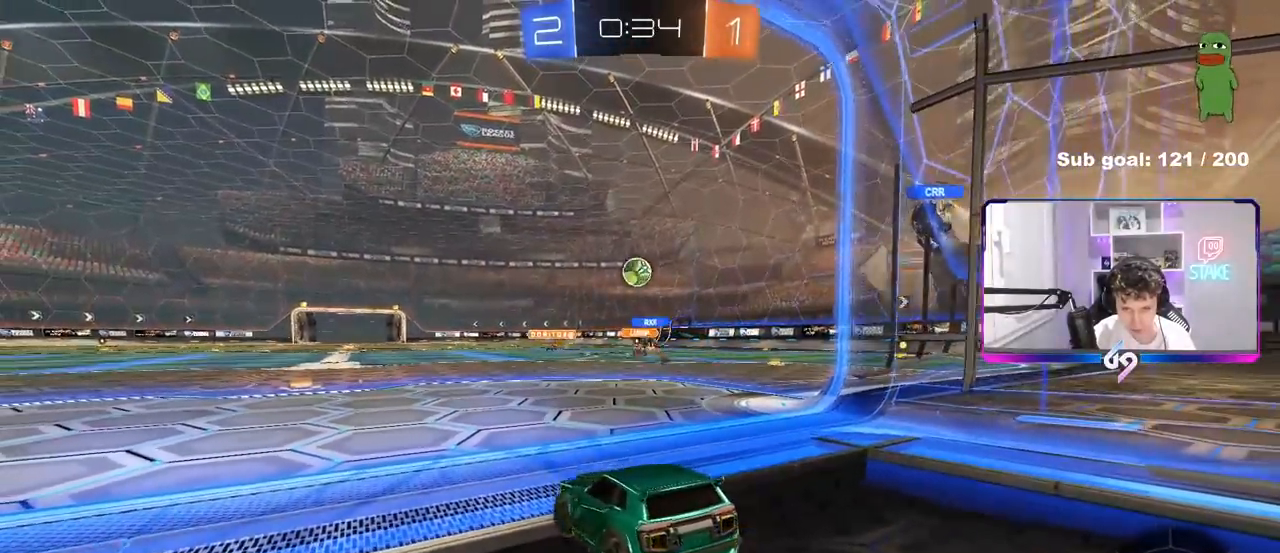
{"keys": [], "mouse": [], "mouse_move": "still", "events": [[67, "a", "up"], [67, "s", "up"], [333, "w", "down"], [483, "w", "up"]]}
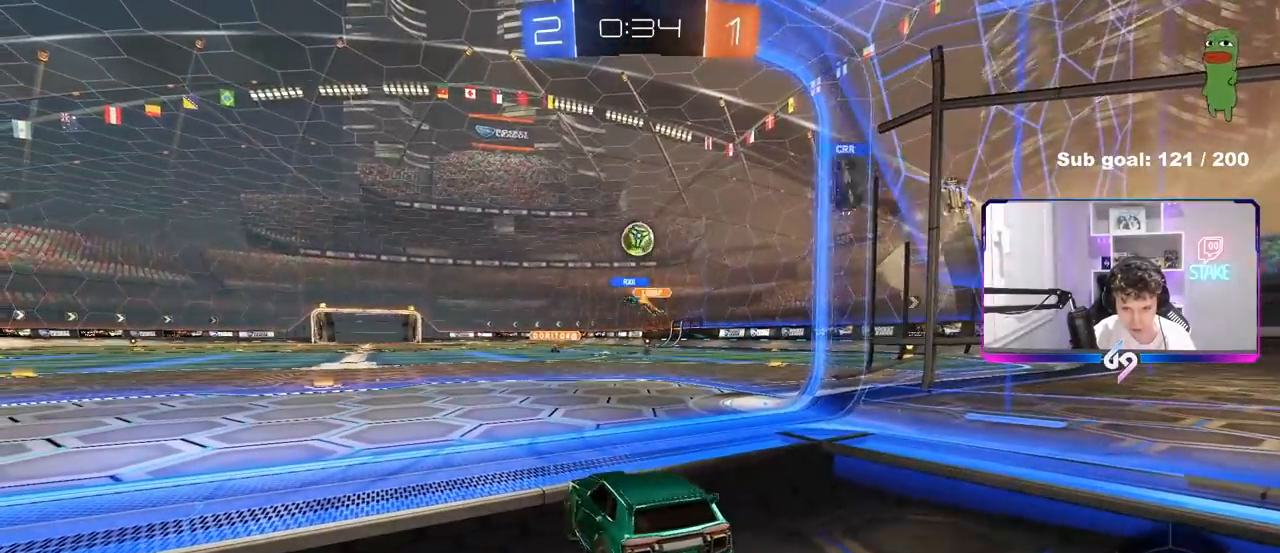
{"keys": ["d", "w"], "mouse": [], "mouse_move": "still", "events": [[300, "w", "down"], [450, "d", "down"]]}
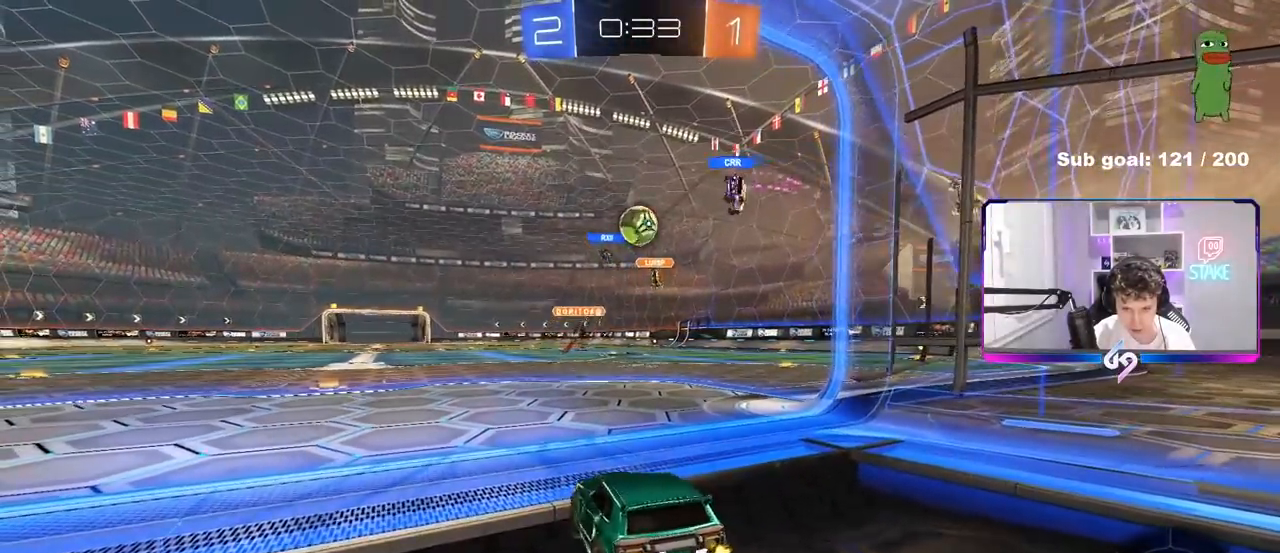
{"keys": ["d", "w"], "mouse": [], "mouse_move": "still", "events": [[33, "d", "up"], [83, "w", "up"], [183, "a", "down"], [317, "a", "up"], [367, "d", "down"], [417, "w", "down"]]}
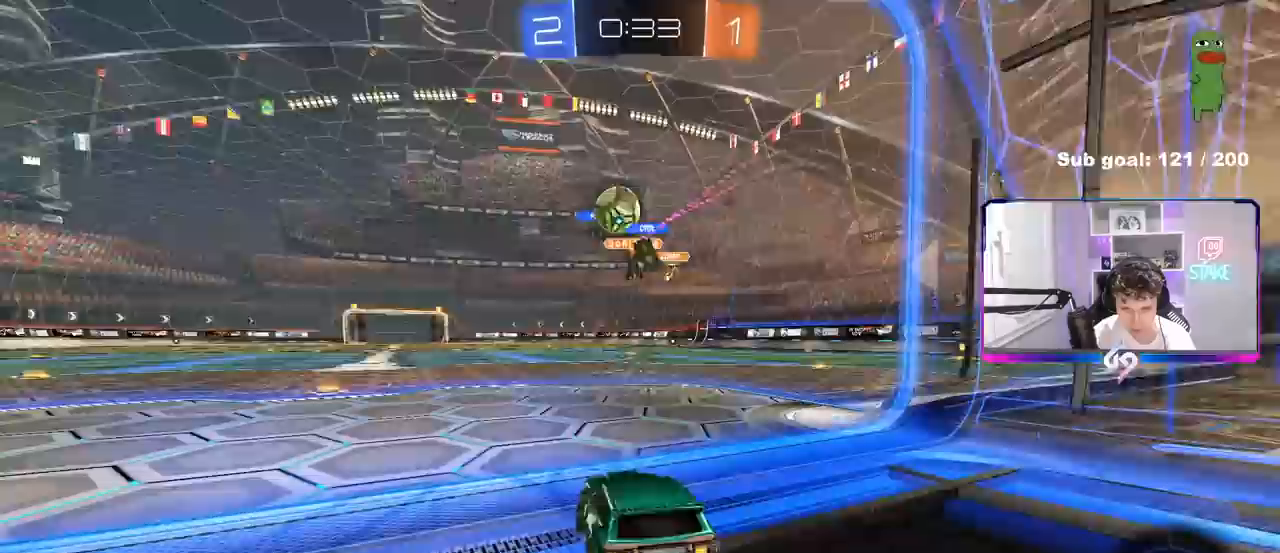
{"keys": ["a", "w"], "mouse": [], "mouse_move": "still", "events": [[100, "d", "up"], [150, "a", "down"], [250, "shift", "down"], [383, "shift", "up"]]}
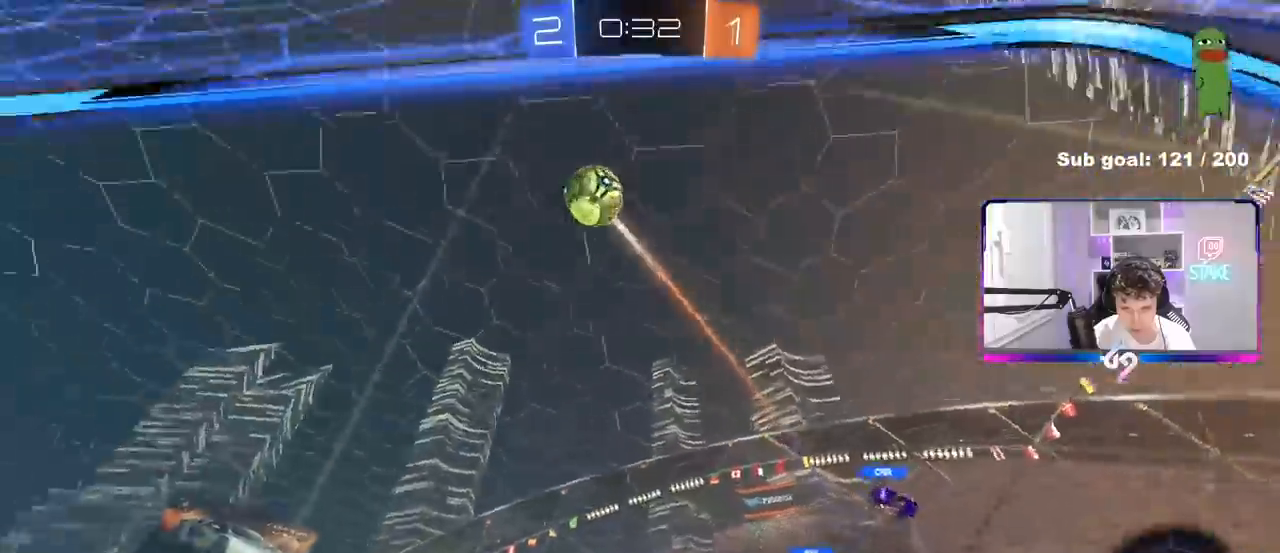
{"keys": ["w"], "mouse": [], "mouse_move": "still", "events": [[350, "a", "up"]]}
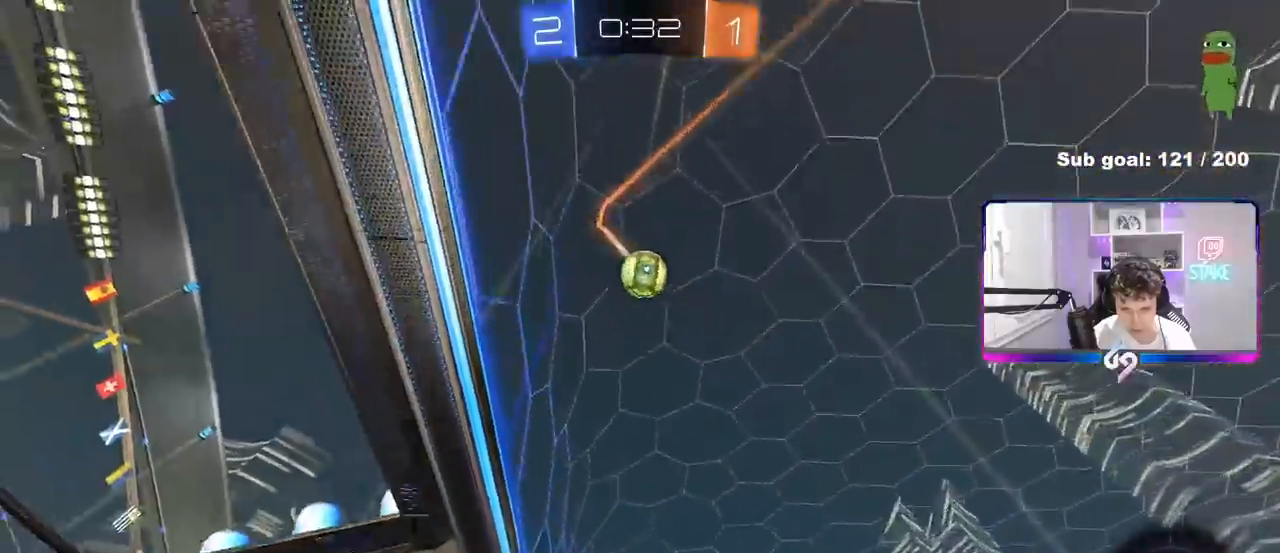
{"keys": ["d"], "mouse": ["left", "right"], "mouse_move": "still", "events": [[50, "mouse_left", "down"], [133, "d", "down"], [283, "mouse_right", "down"], [283, "w", "up"], [317, "d", "up"], [367, "a", "down"], [367, "s", "down"], [417, "shift", "down"], [467, "a", "up"], [467, "d", "down"], [467, "s", "up"], [467, "shift", "up"]]}
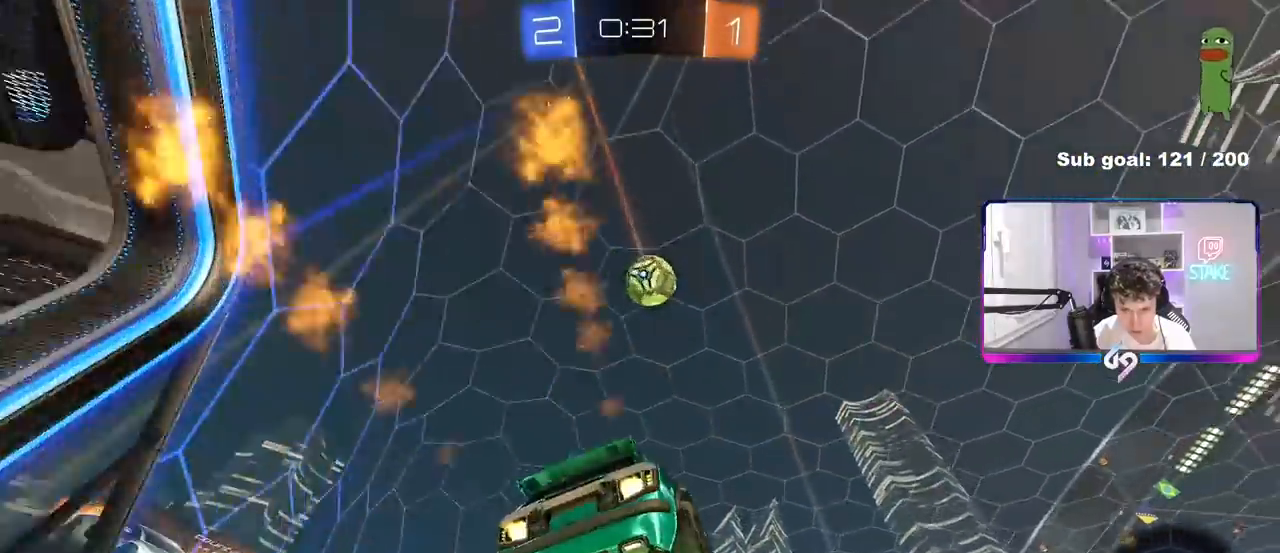
{"keys": ["d", "w"], "mouse": ["left", "right"], "mouse_move": "down-left", "events": [[17, "d", "up"], [17, "mouse_right", "up"], [150, "d", "down"], [150, "mouse_left", "up"], [150, "s", "down"], [200, "s", "up"], [250, "d", "up"], [250, "mouse_left", "down"], [333, "mouse_right", "down"], [433, "d", "down"], [433, "w", "down"]]}
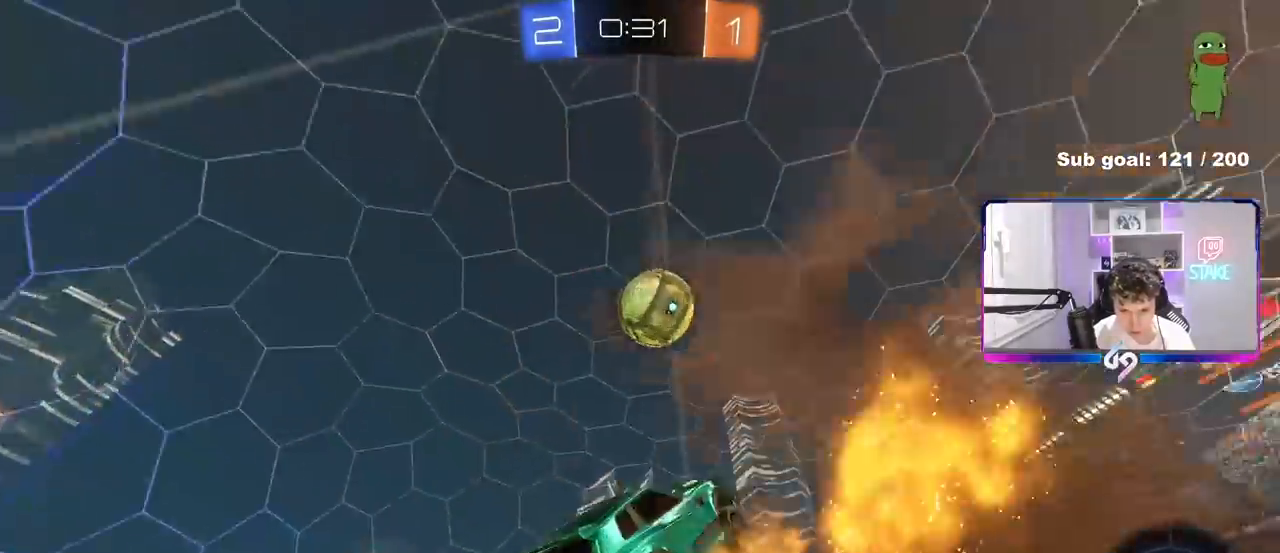
{"keys": [], "mouse": ["left"], "mouse_move": "still", "events": [[33, "mouse_right", "up"], [67, "a", "down"], [117, "d", "up"], [217, "w", "up"], [400, "a", "up"]]}
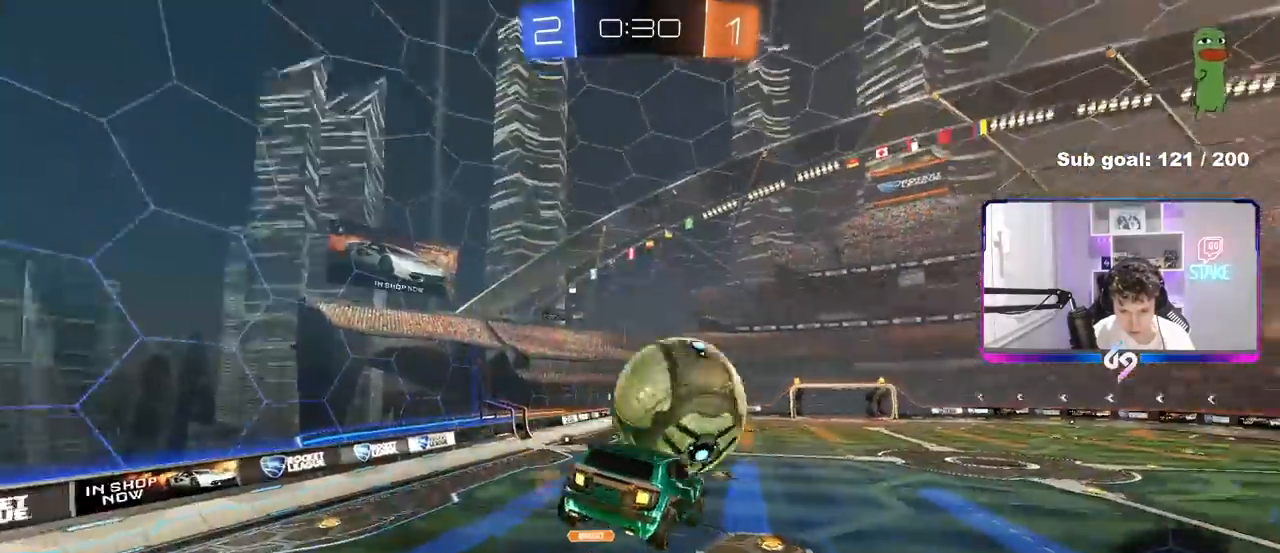
{"keys": ["a", "s", "shift"], "mouse": [], "mouse_move": "up", "events": [[33, "a", "down"], [83, "shift", "down"], [133, "mouse_left", "up"], [367, "s", "down"]]}
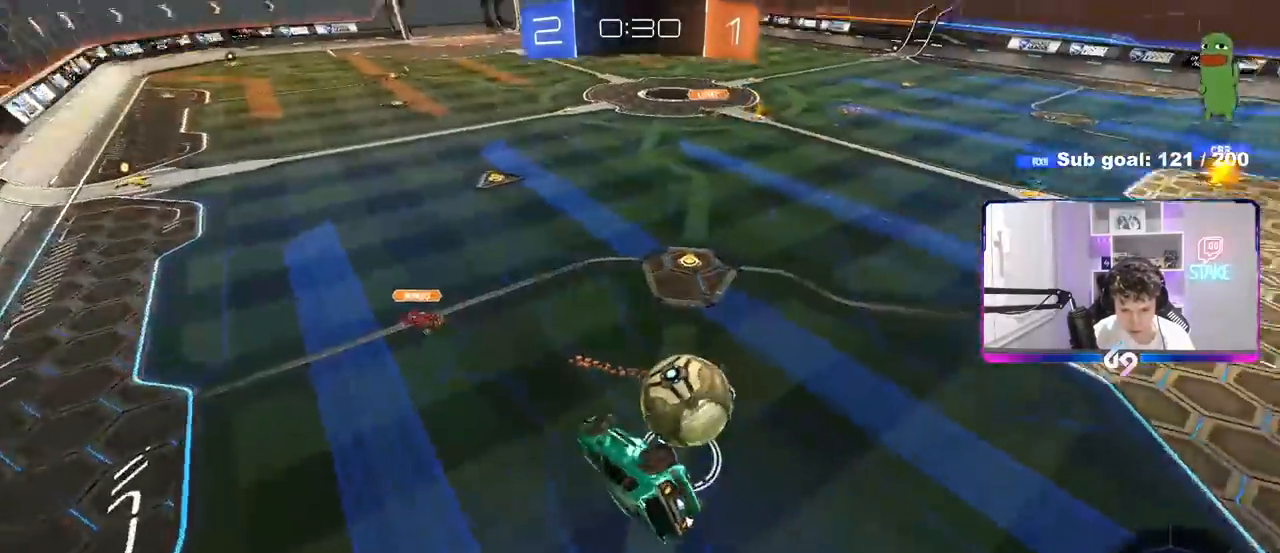
{"keys": ["a"], "mouse": [], "mouse_move": "still", "events": [[50, "s", "up"], [383, "shift", "up"]]}
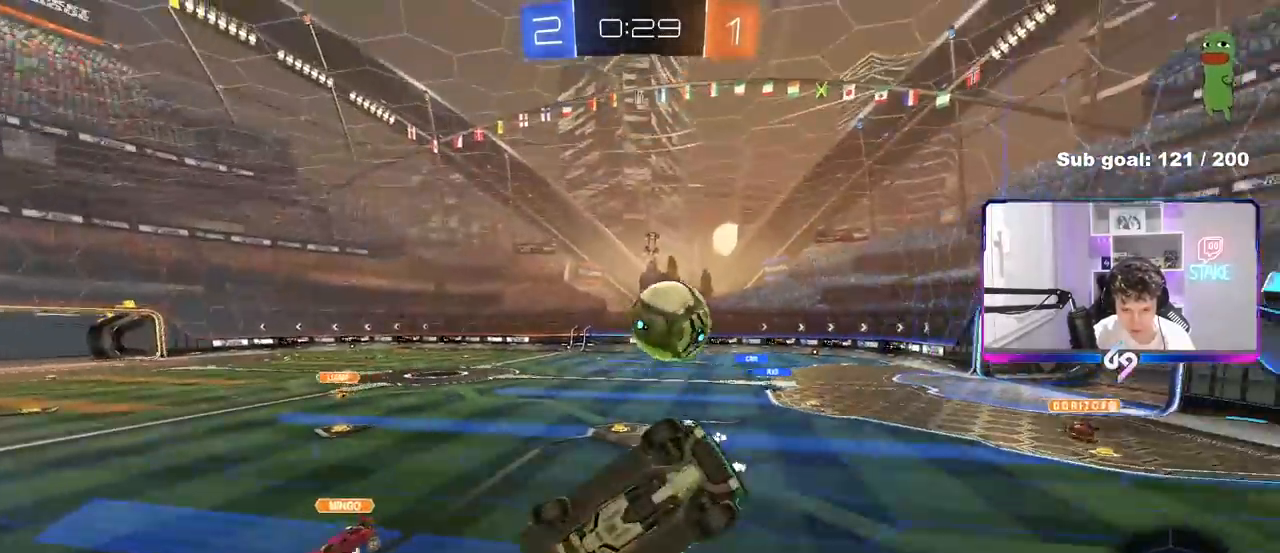
{"keys": ["d", "shift", "w"], "mouse": [], "mouse_move": "still", "events": [[167, "a", "up"], [167, "w", "down"], [267, "d", "down"], [500, "shift", "down"]]}
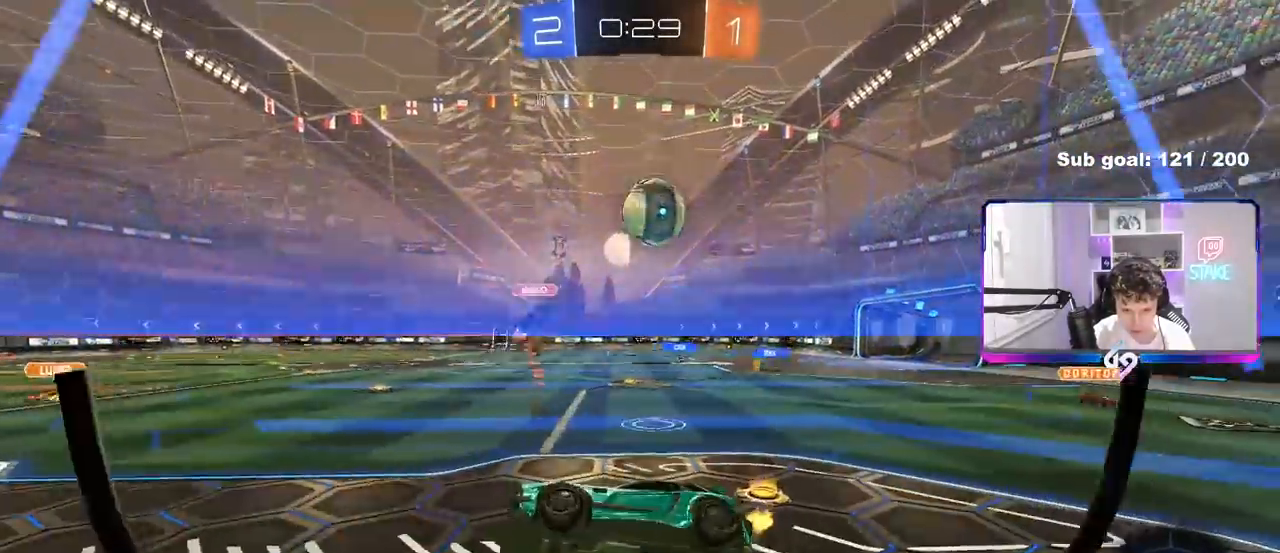
{"keys": ["d", "w"], "mouse": [], "mouse_move": "still", "events": [[183, "shift", "up"]]}
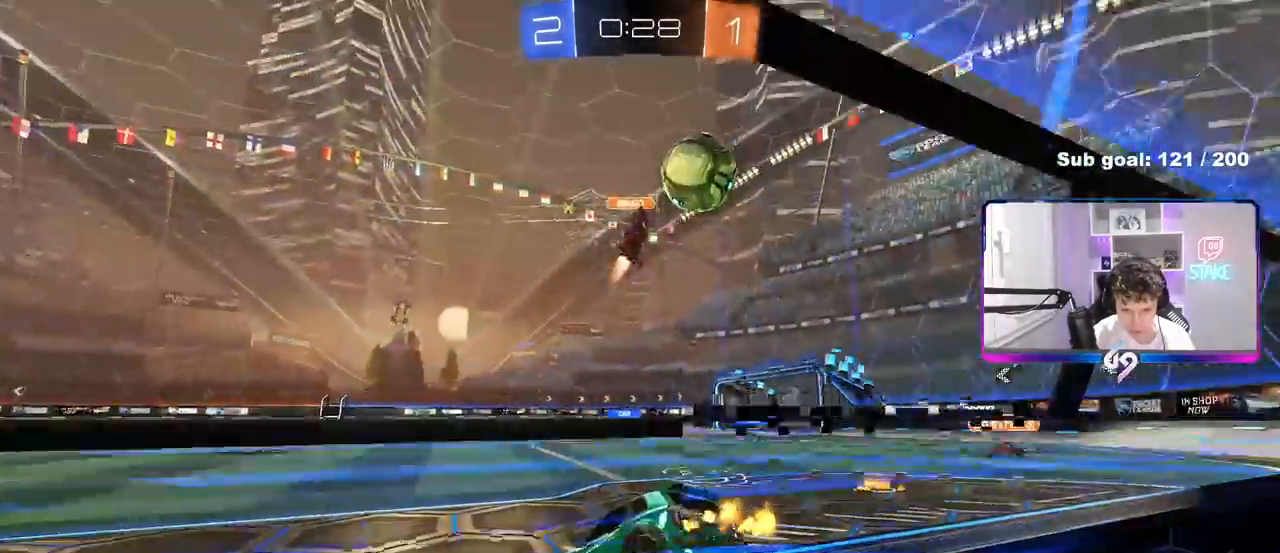
{"keys": ["w"], "mouse": [], "mouse_move": "still", "events": [[200, "space", "down"], [250, "d", "up"], [383, "space", "up"]]}
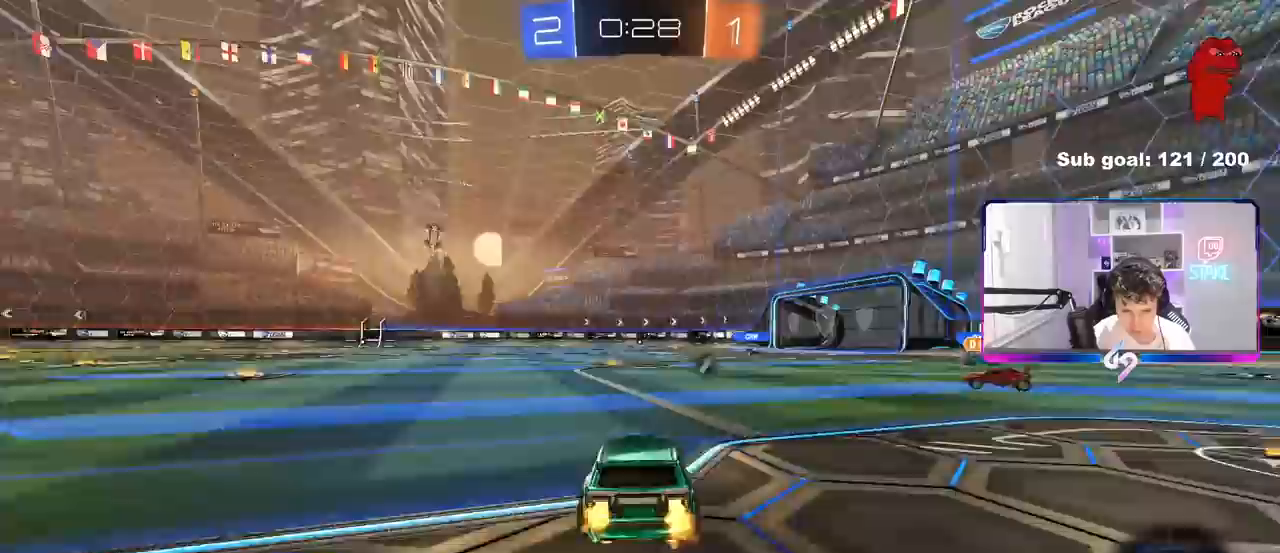
{"keys": ["a", "s", "shift"], "mouse": ["right"], "mouse_move": "down-left", "events": [[217, "d", "down"], [317, "mouse_right", "down"], [350, "a", "down"], [350, "d", "up"], [350, "shift", "down"], [400, "mouse_right", "up"], [450, "mouse_right", "down"], [450, "w", "up"], [500, "s", "down"]]}
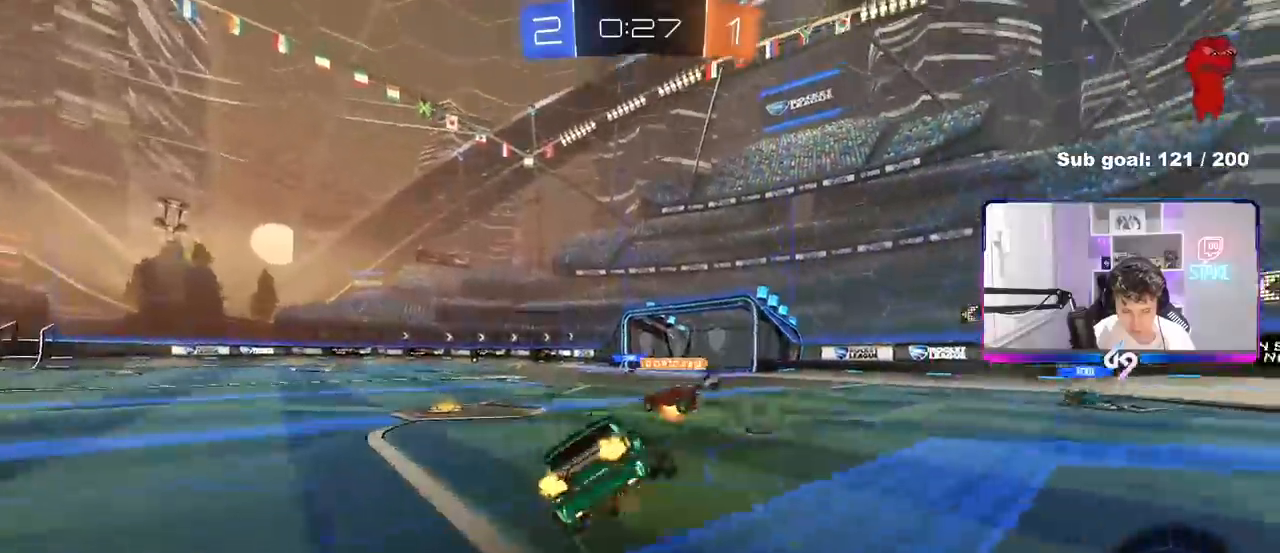
{"keys": ["a", "shift"], "mouse": [], "mouse_move": "still", "events": [[133, "mouse_right", "up"], [367, "s", "up"]]}
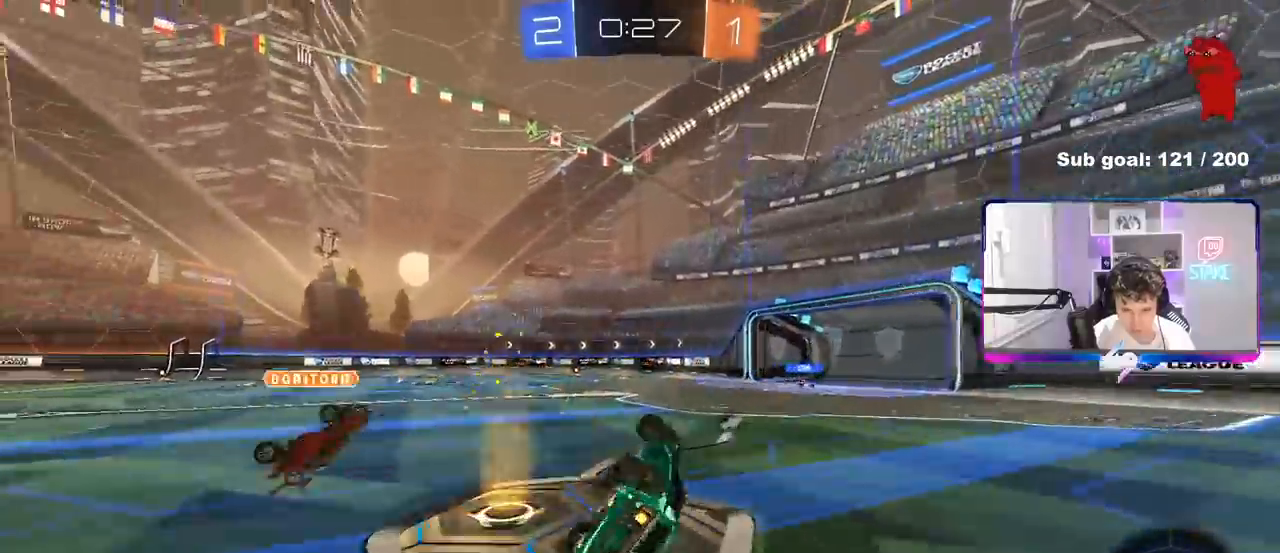
{"keys": [], "mouse": [], "mouse_move": "still", "events": [[17, "s", "down"], [100, "s", "up"], [200, "shift", "up"], [300, "a", "up"], [383, "a", "down"], [483, "a", "up"]]}
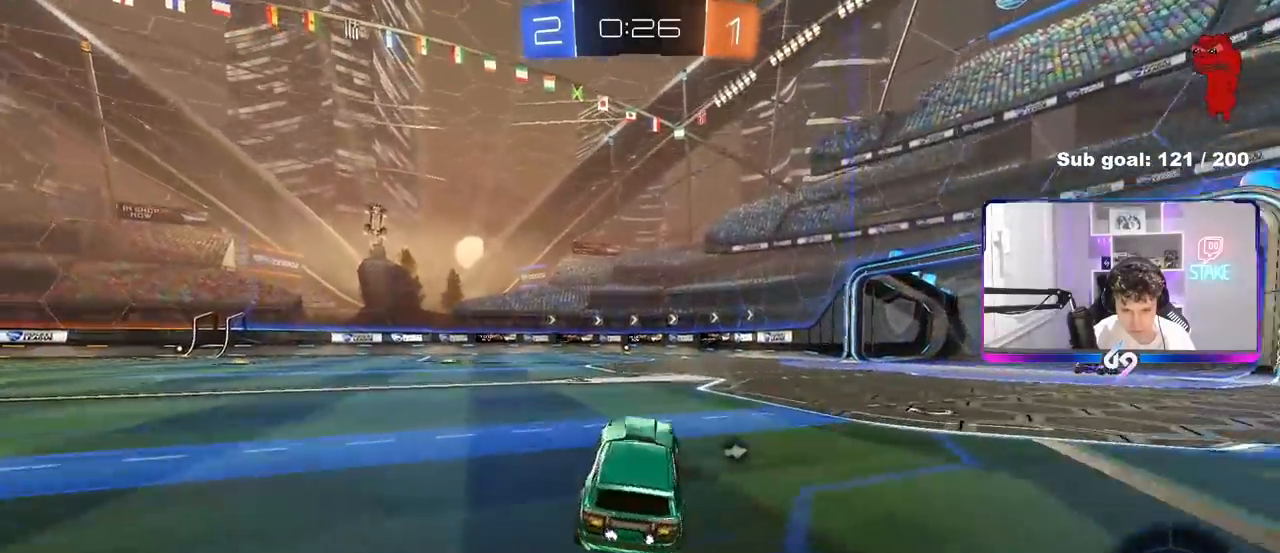
{"keys": ["w"], "mouse": [], "mouse_move": "still", "events": [[33, "space", "down"], [33, "w", "down"], [117, "mouse_right", "down"], [217, "mouse_right", "up"], [217, "space", "up"], [267, "mouse_right", "down"], [450, "mouse_right", "up"]]}